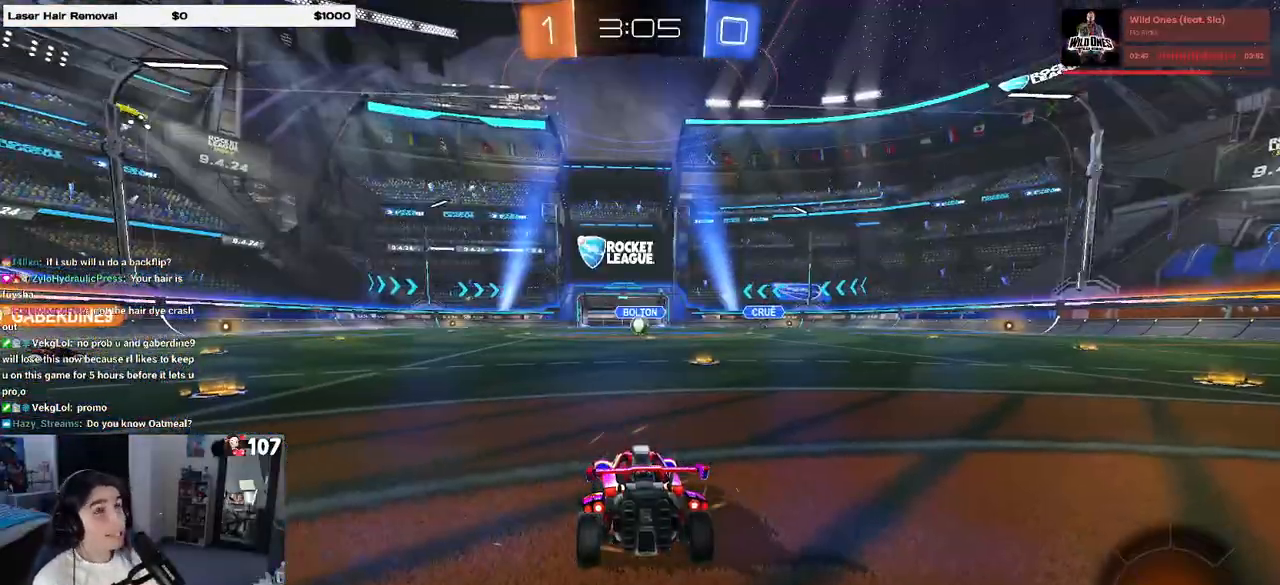
Gameplay with a controller (PlayStation layout); each line is a JSON object with the inputs held at the frame after it. "events" lists button and stick changes between this image and that frame as [ms after this image, input, new state], when the widget could be followed in between.
{"buttons": ["CROSS"], "left_stick": "center", "right_stick": "center", "events": [[483, "CROSS", "down"]]}
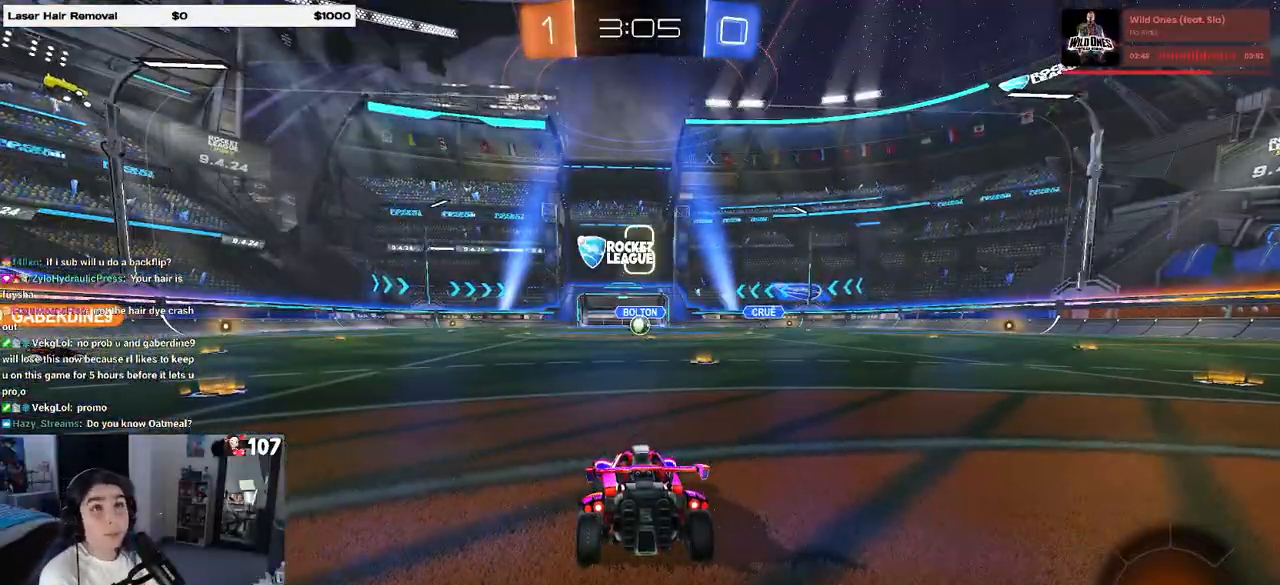
{"buttons": ["TRIANGLE"], "left_stick": "center", "right_stick": "center", "events": [[100, "CROSS", "up"], [433, "TRIANGLE", "down"]]}
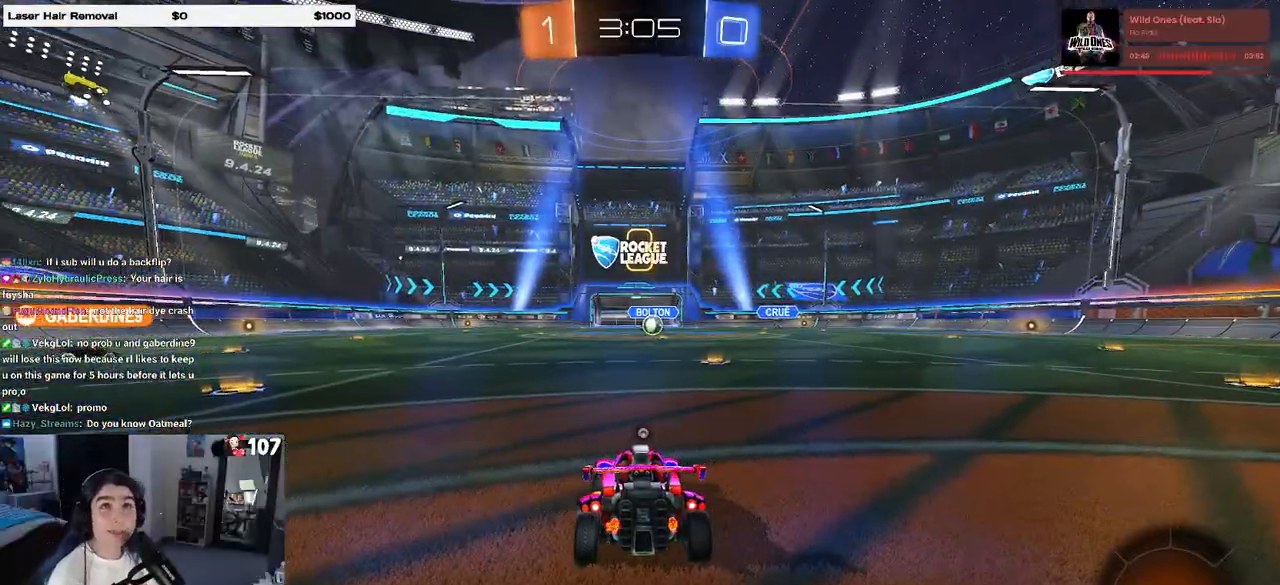
{"buttons": [], "left_stick": "center", "right_stick": "center", "events": [[17, "TRIANGLE", "up"], [117, "TRIANGLE", "down"], [200, "TRIANGLE", "up"]]}
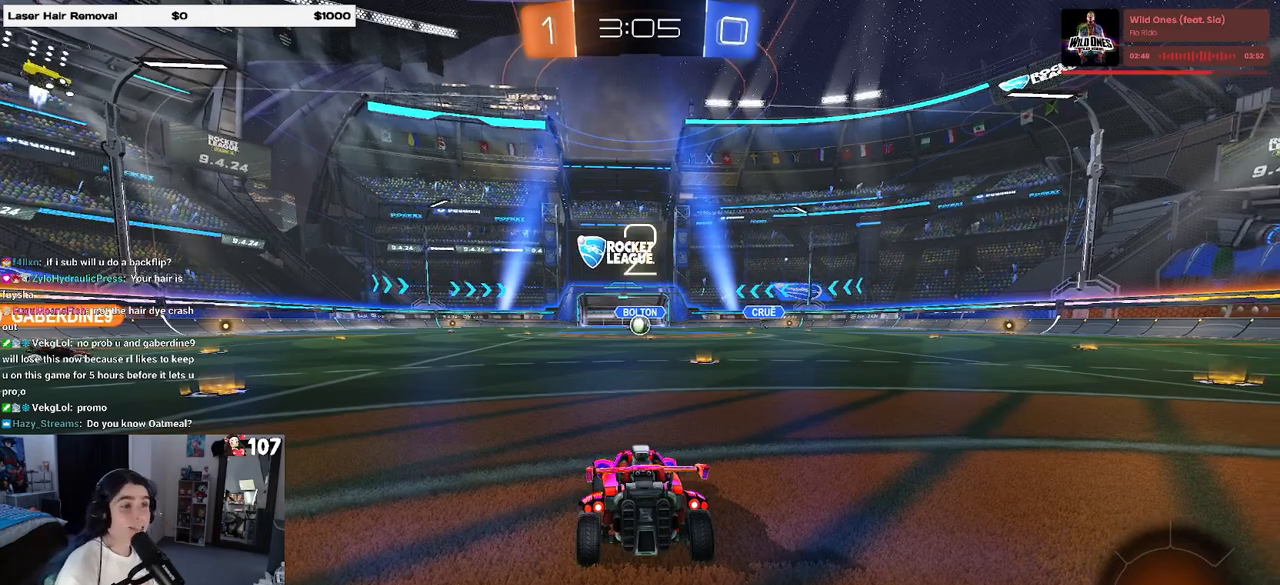
{"buttons": ["R2"], "left_stick": "center", "right_stick": "center", "events": [[83, "R2", "down"]]}
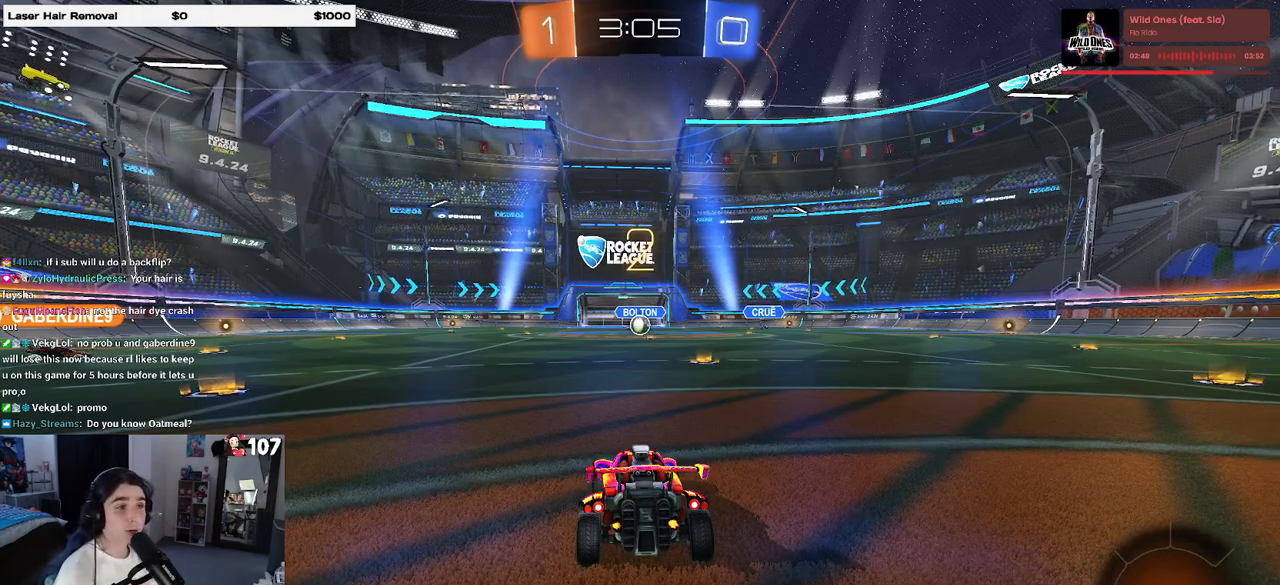
{"buttons": ["R2"], "left_stick": "center", "right_stick": "center", "events": []}
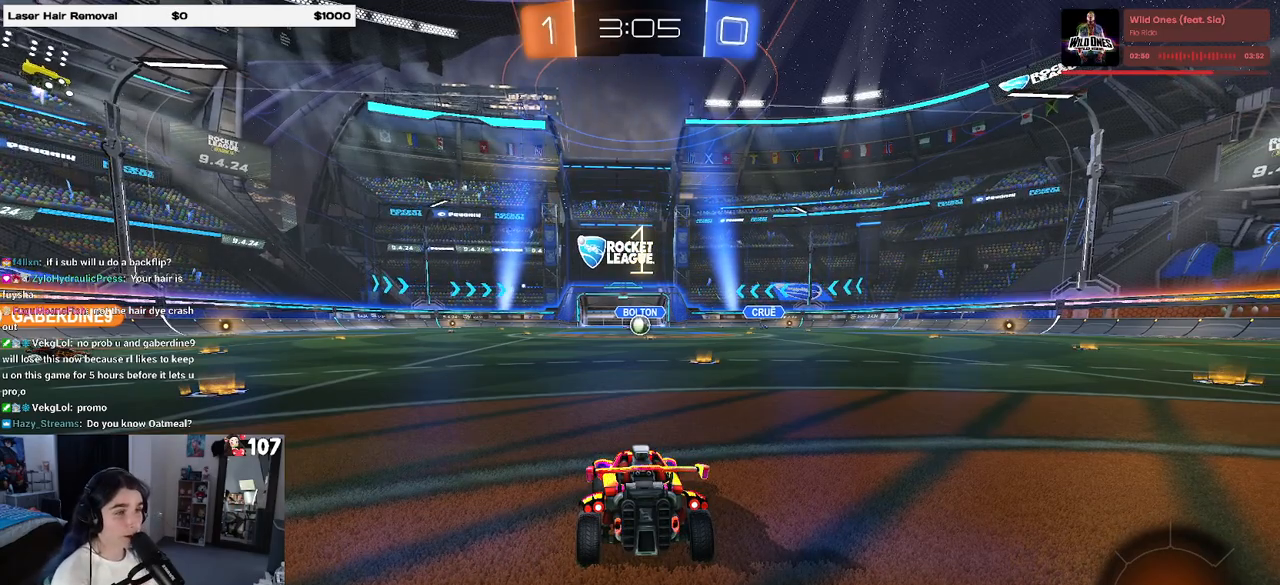
{"buttons": ["R1", "R2"], "left_stick": "center", "right_stick": "center", "events": [[500, "R1", "down"]]}
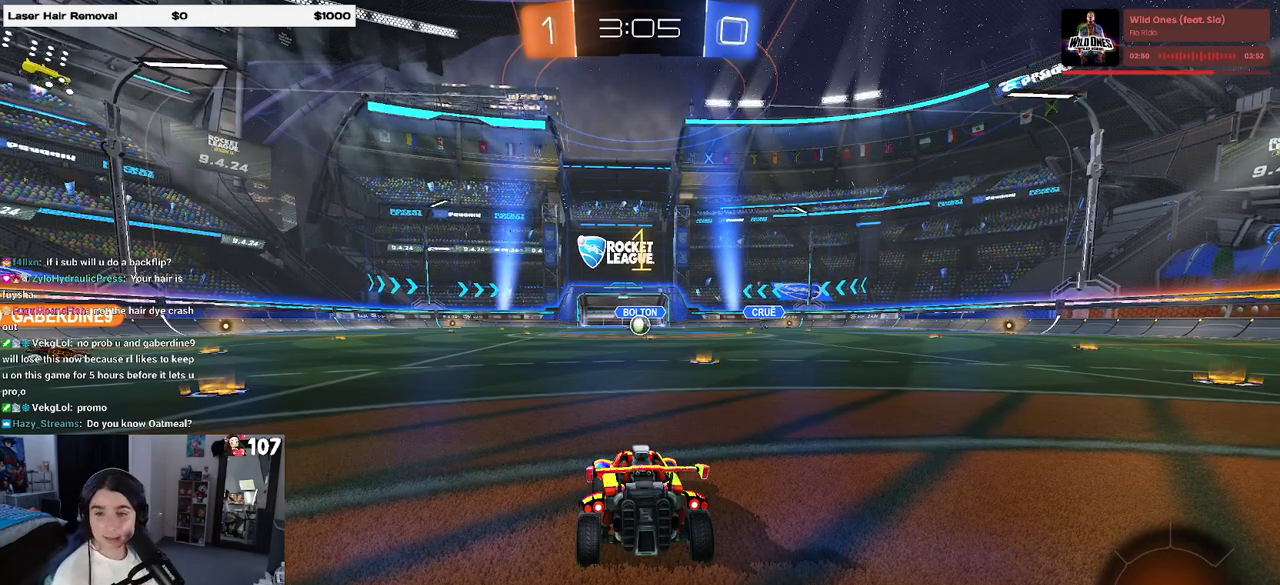
{"buttons": ["R1", "R2"], "left_stick": "right", "right_stick": "center", "events": [[333, "left_stick", "right"]]}
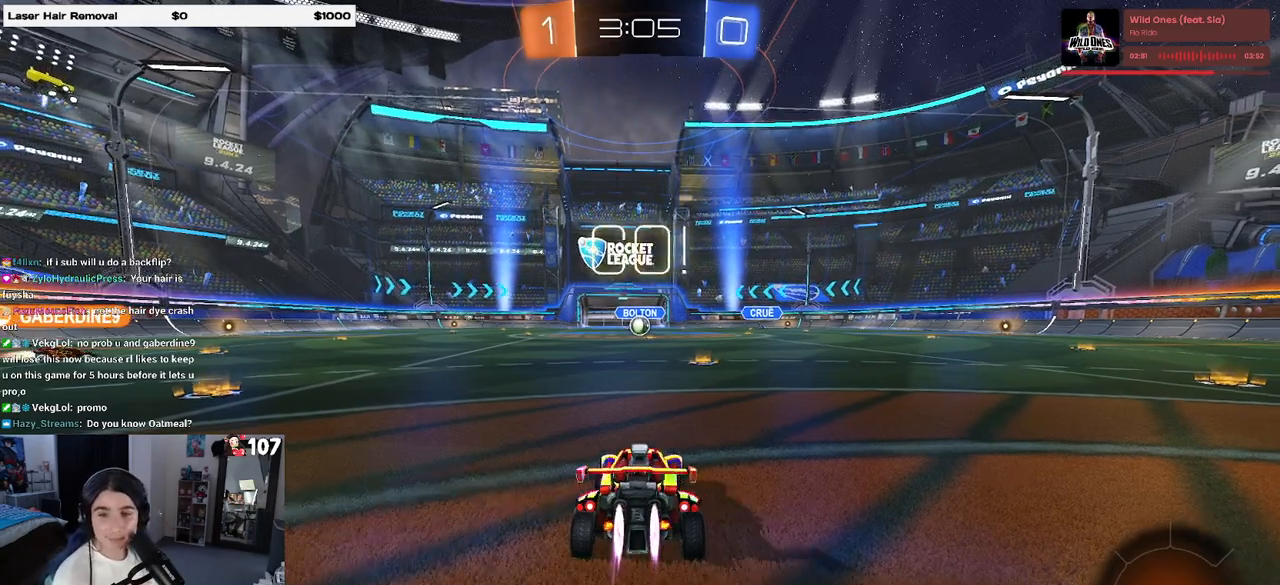
{"buttons": ["CROSS", "R2"], "left_stick": "up-right", "right_stick": "center", "events": [[17, "left_stick", "center"], [217, "R1", "up"], [483, "left_stick", "up-right"], [500, "CROSS", "down"]]}
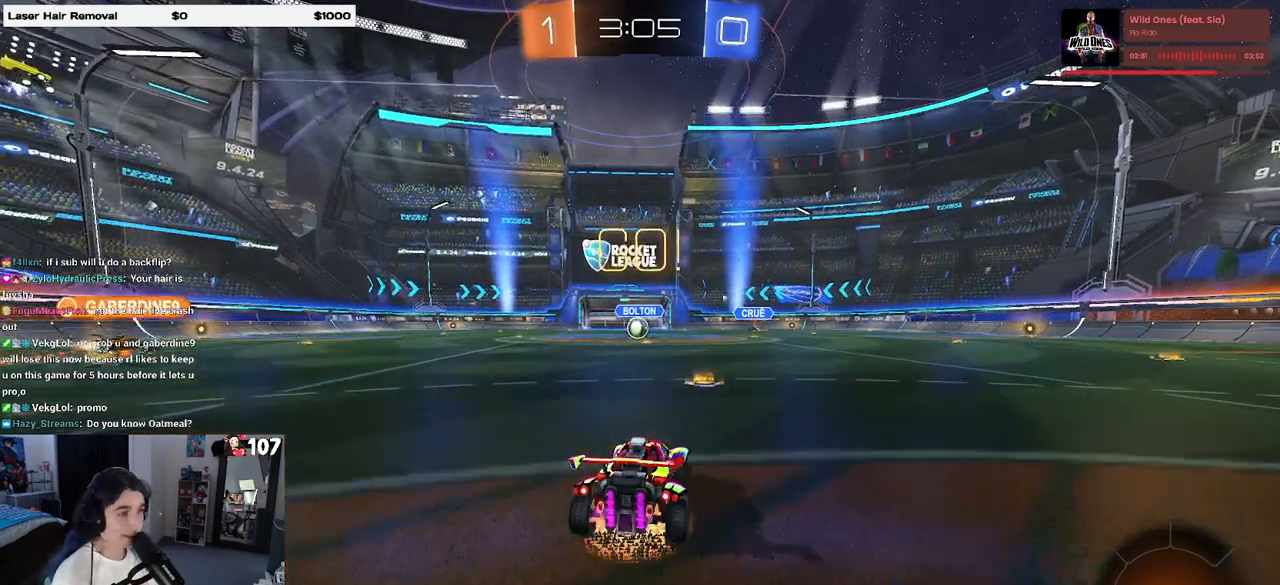
{"buttons": ["SQUARE", "R2"], "left_stick": "down-left", "right_stick": "center", "events": [[33, "left_stick", "up"], [83, "CROSS", "up"], [83, "left_stick", "up-left"], [150, "CROSS", "down"], [200, "SQUARE", "down"], [233, "CROSS", "up"], [233, "left_stick", "down"], [483, "left_stick", "down-left"]]}
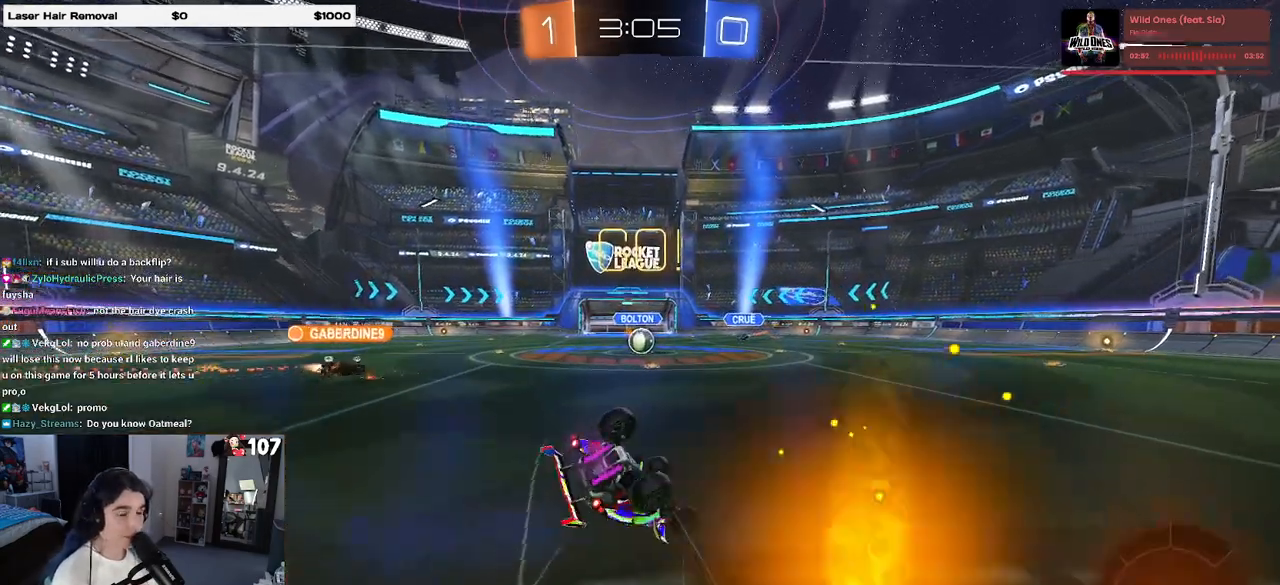
{"buttons": ["SQUARE", "R2"], "left_stick": "down-left", "right_stick": "center", "events": []}
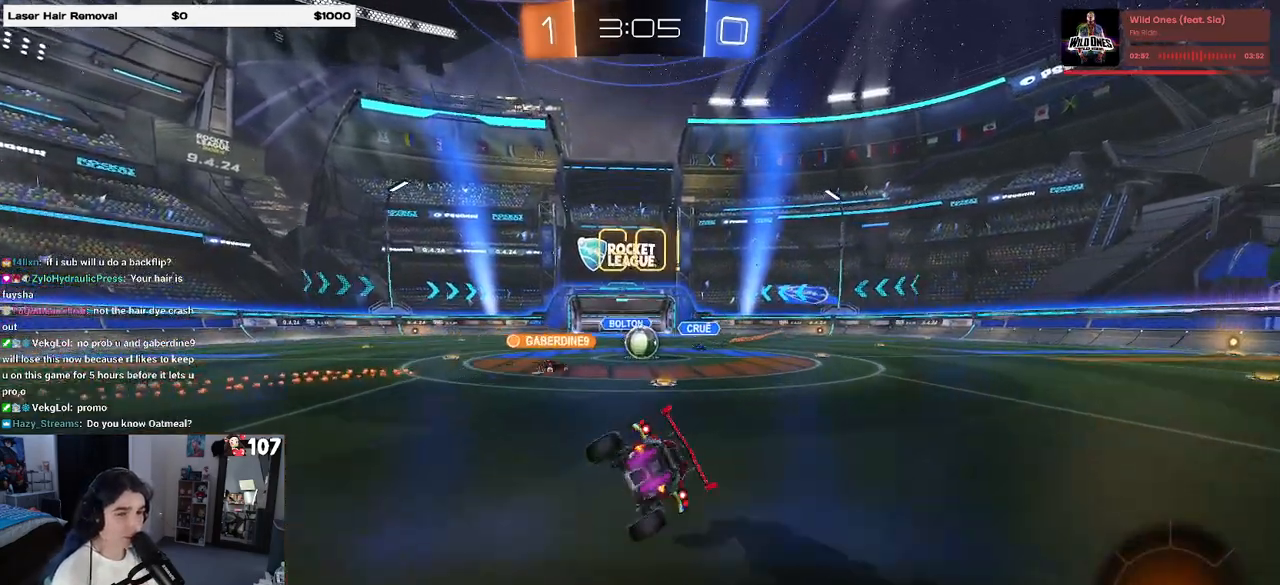
{"buttons": ["R2"], "left_stick": "center", "right_stick": "center", "events": [[100, "SQUARE", "up"], [133, "left_stick", "center"]]}
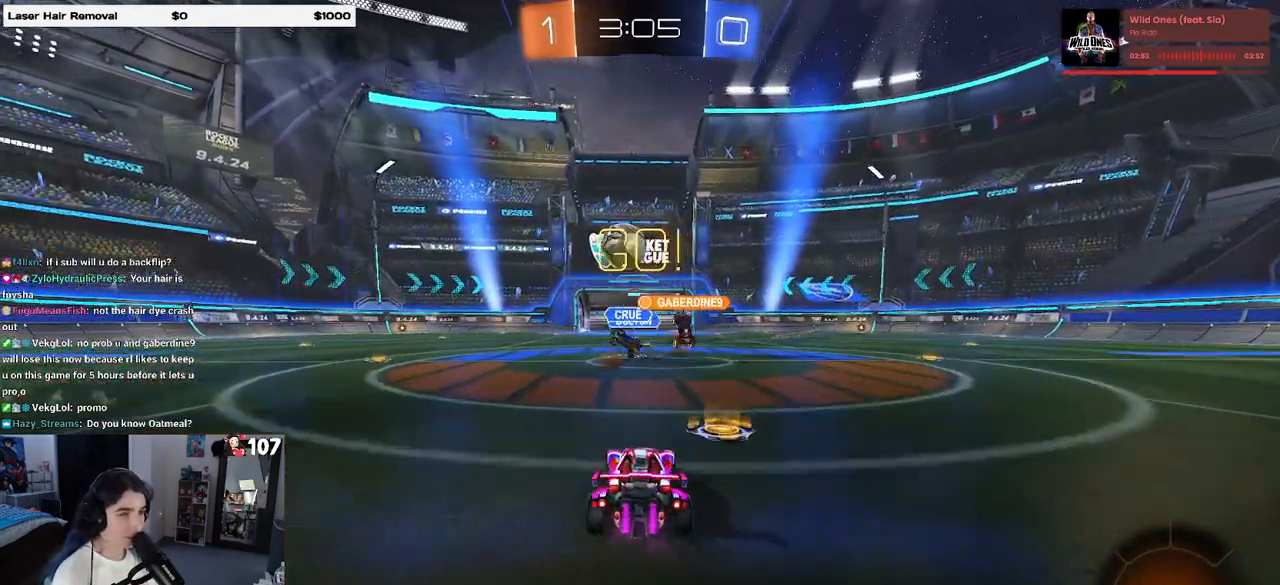
{"buttons": ["R2"], "left_stick": "center", "right_stick": "center", "events": [[83, "left_stick", "left"], [167, "SQUARE", "down"], [300, "SQUARE", "up"], [500, "left_stick", "center"]]}
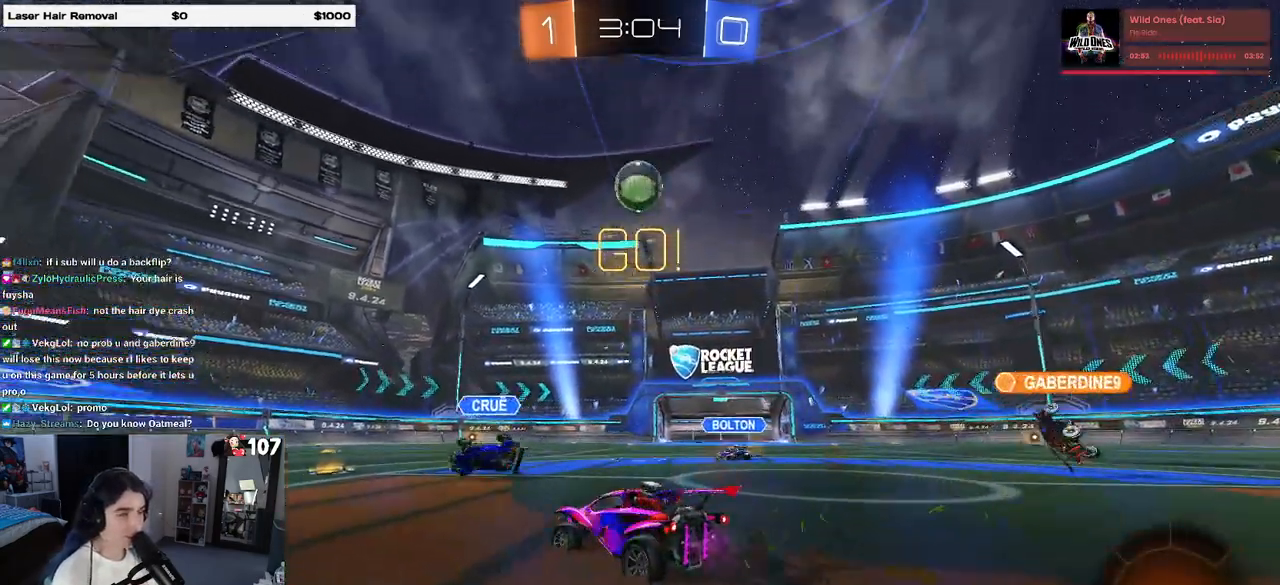
{"buttons": ["R2"], "left_stick": "center", "right_stick": "center", "events": [[33, "left_stick", "right"], [183, "left_stick", "center"], [267, "left_stick", "left"], [400, "left_stick", "center"]]}